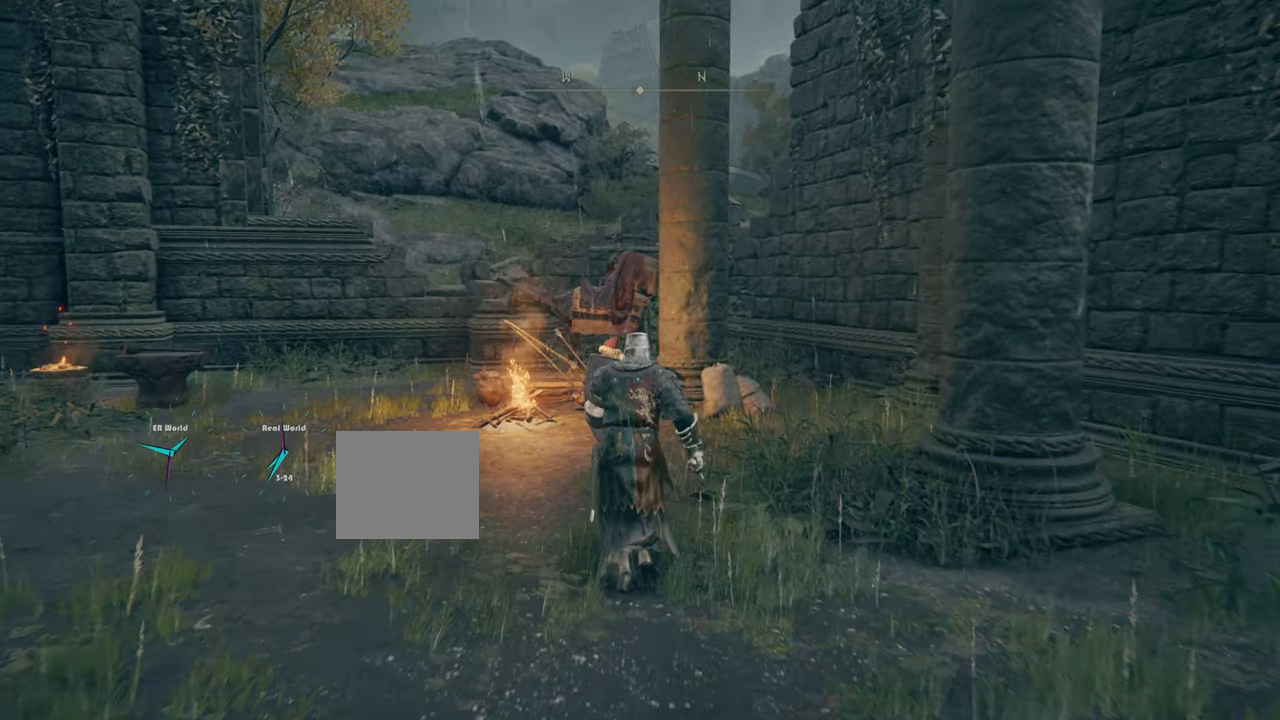
Gameplay with a controller (PlayStation layout); each line is a JSON object with the inputs held at the frame after it. "events" lists button and stick changes between this image and that frame as [ms after this image, input, new state], when the widget could be followed in between.
{"buttons": ["L1"], "left_stick": "up", "right_stick": "center", "events": [[300, "right_stick", "down"], [483, "right_stick", "center"]]}
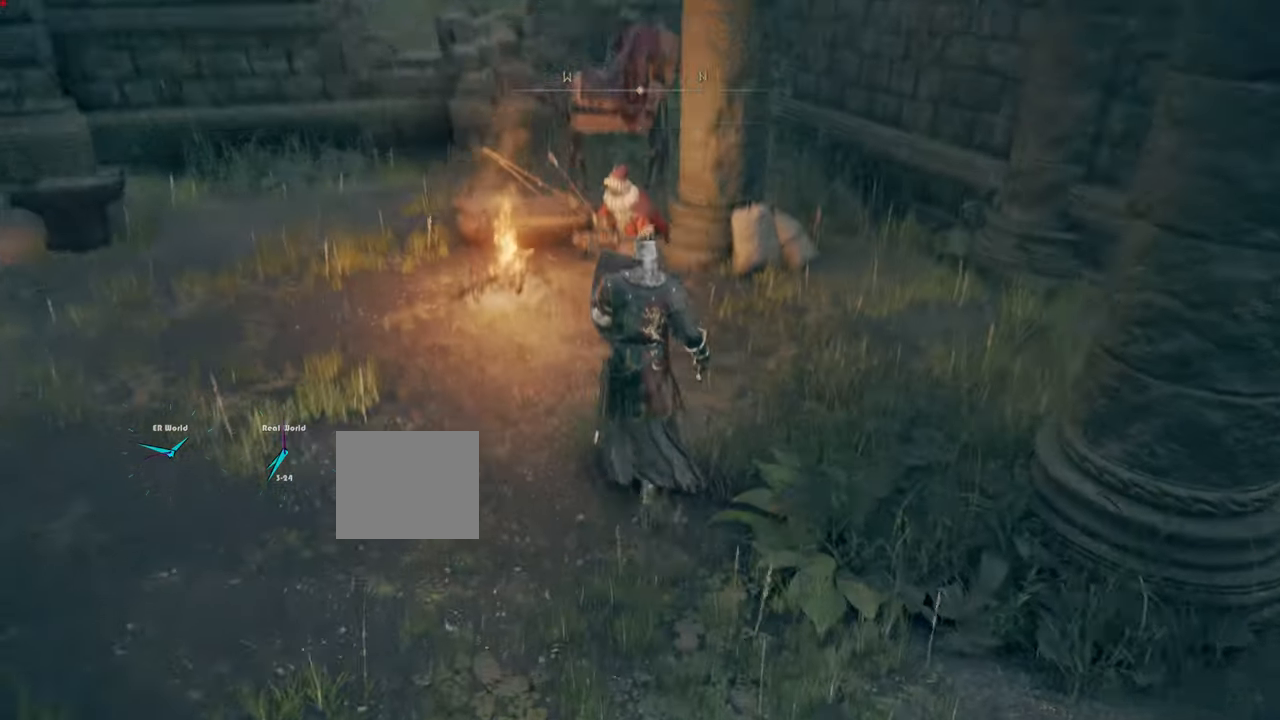
{"buttons": ["L1"], "left_stick": "center", "right_stick": "center", "events": [[67, "left_stick", "center"]]}
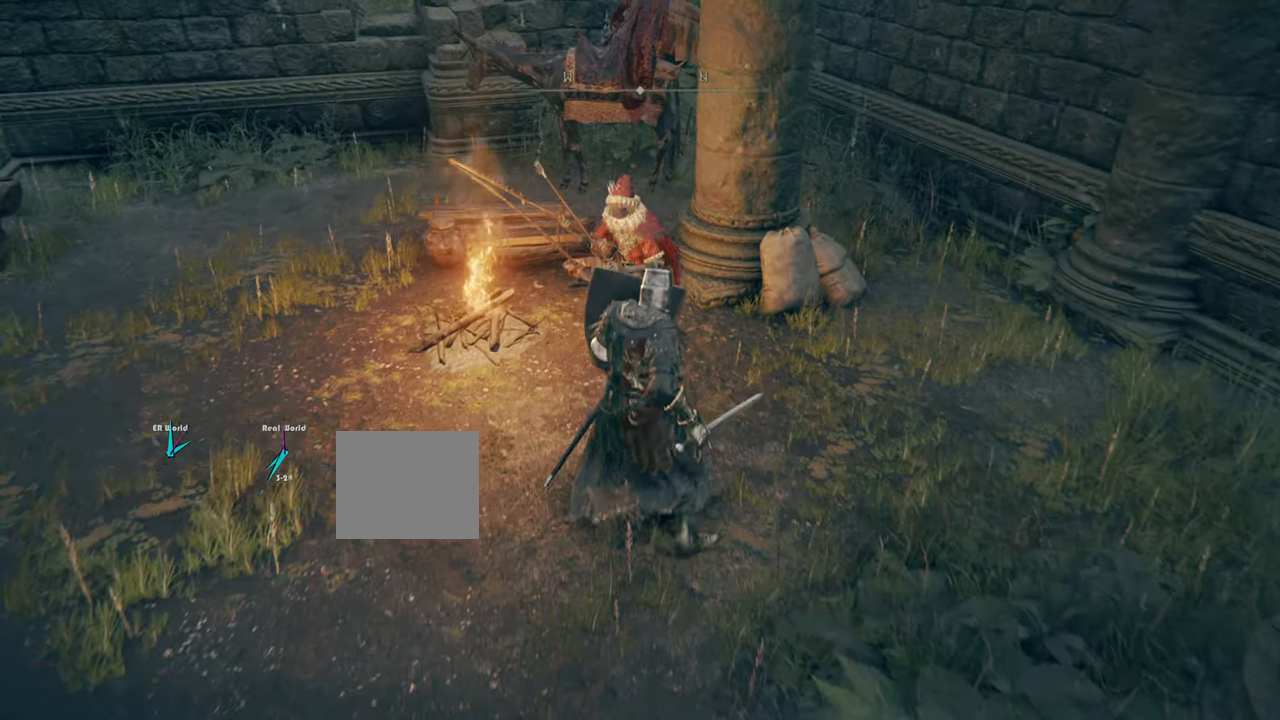
{"buttons": [], "left_stick": "center", "right_stick": "center"}
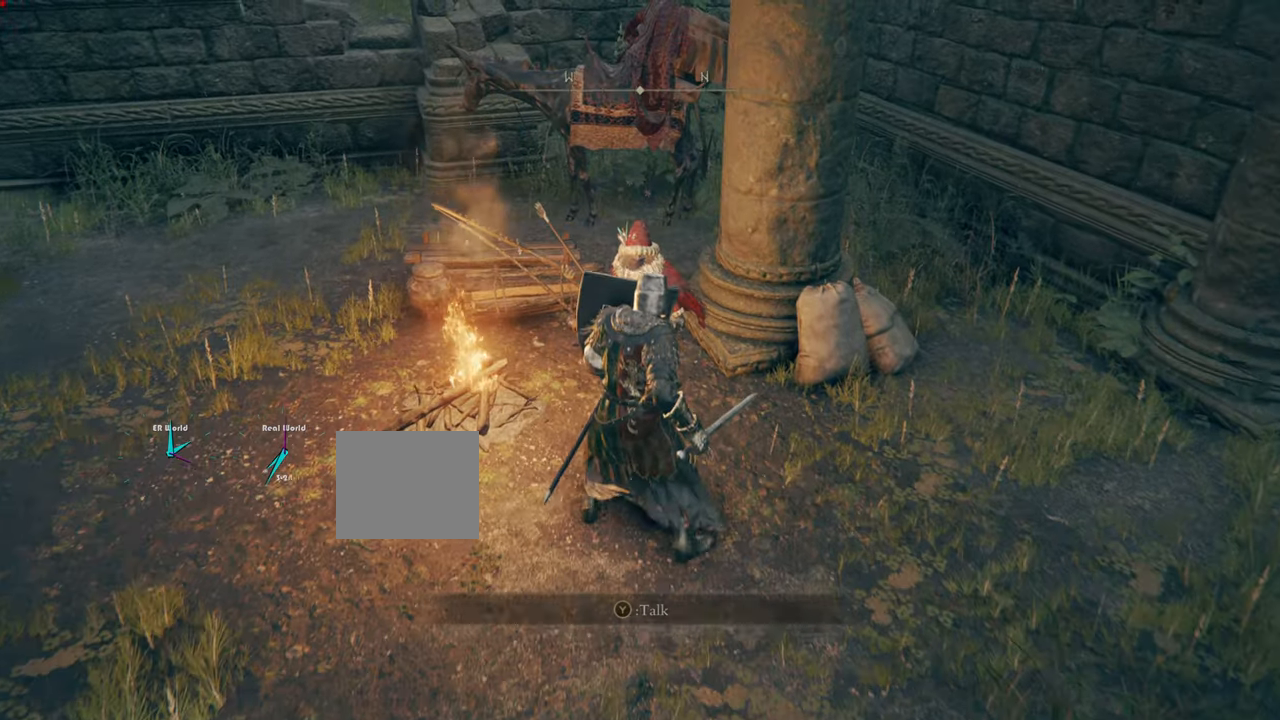
{"buttons": ["L1"], "left_stick": "center", "right_stick": "center", "events": [[67, "L1", "down"], [184, "R1", "down"], [234, "R1", "up"], [301, "L1", "up"], [351, "L1", "down"]]}
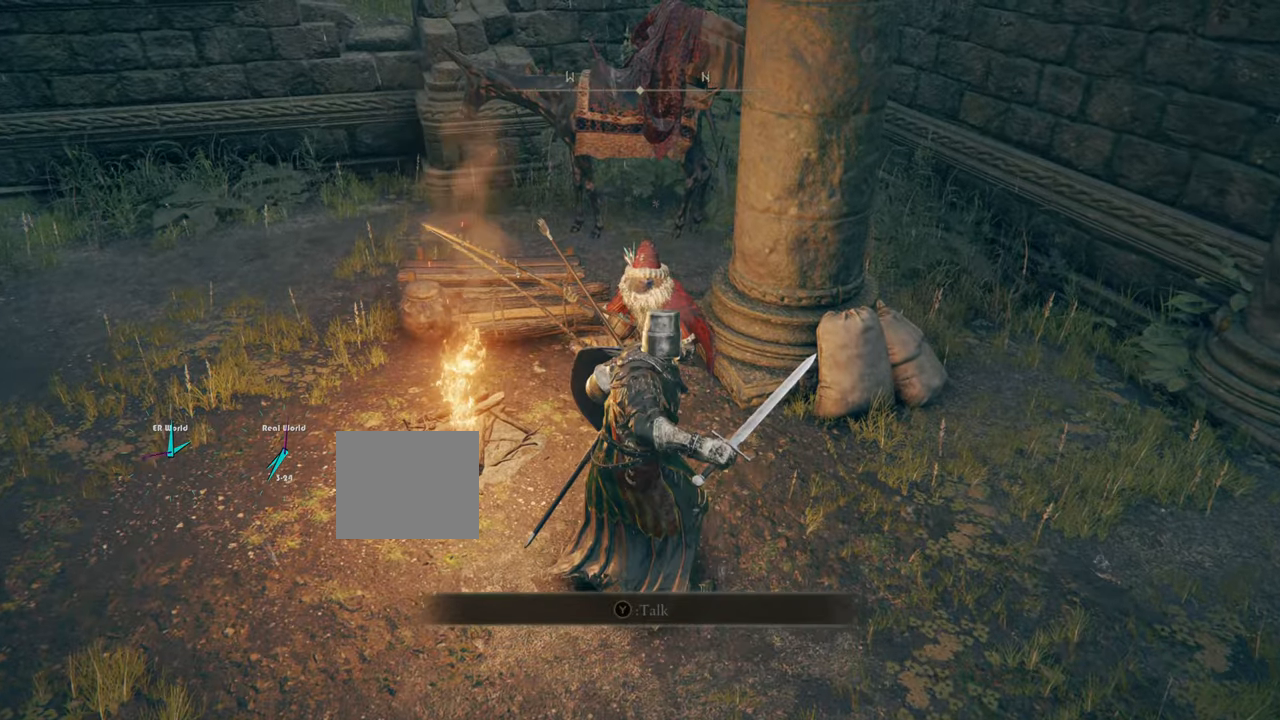
{"buttons": ["L1", "R1"], "left_stick": "center", "right_stick": "center"}
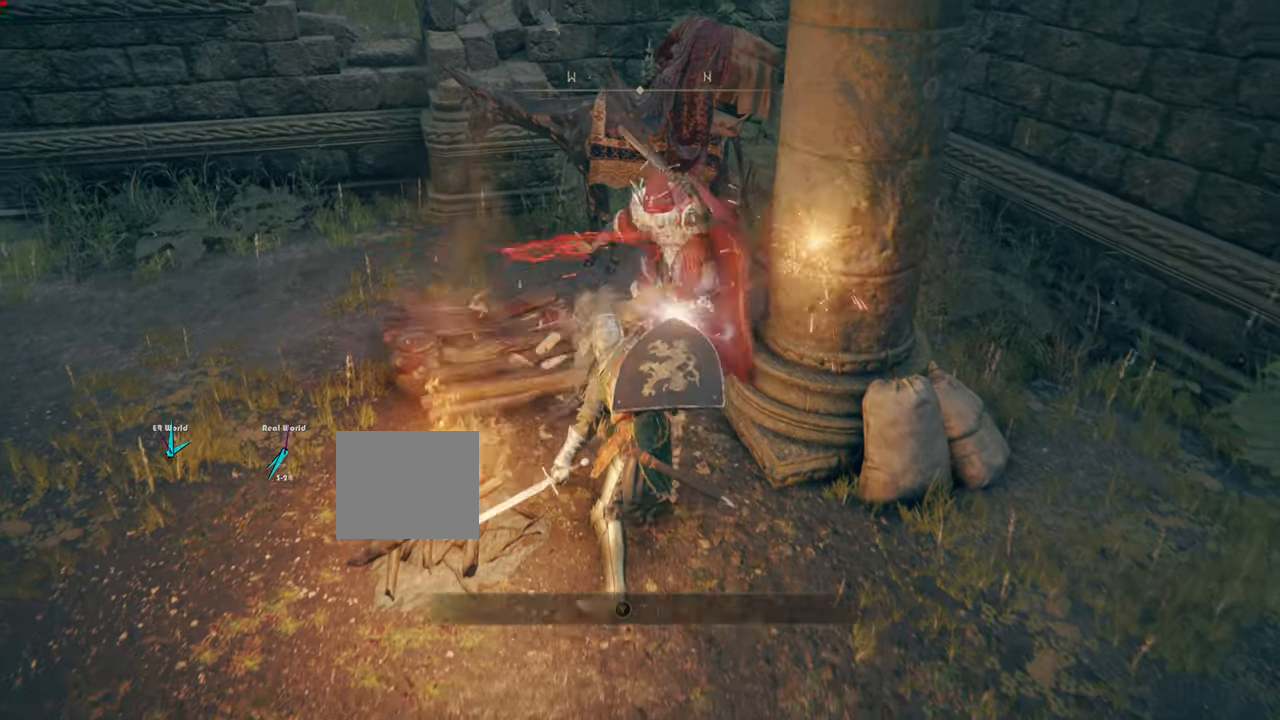
{"buttons": ["L1"], "left_stick": "center", "right_stick": "center"}
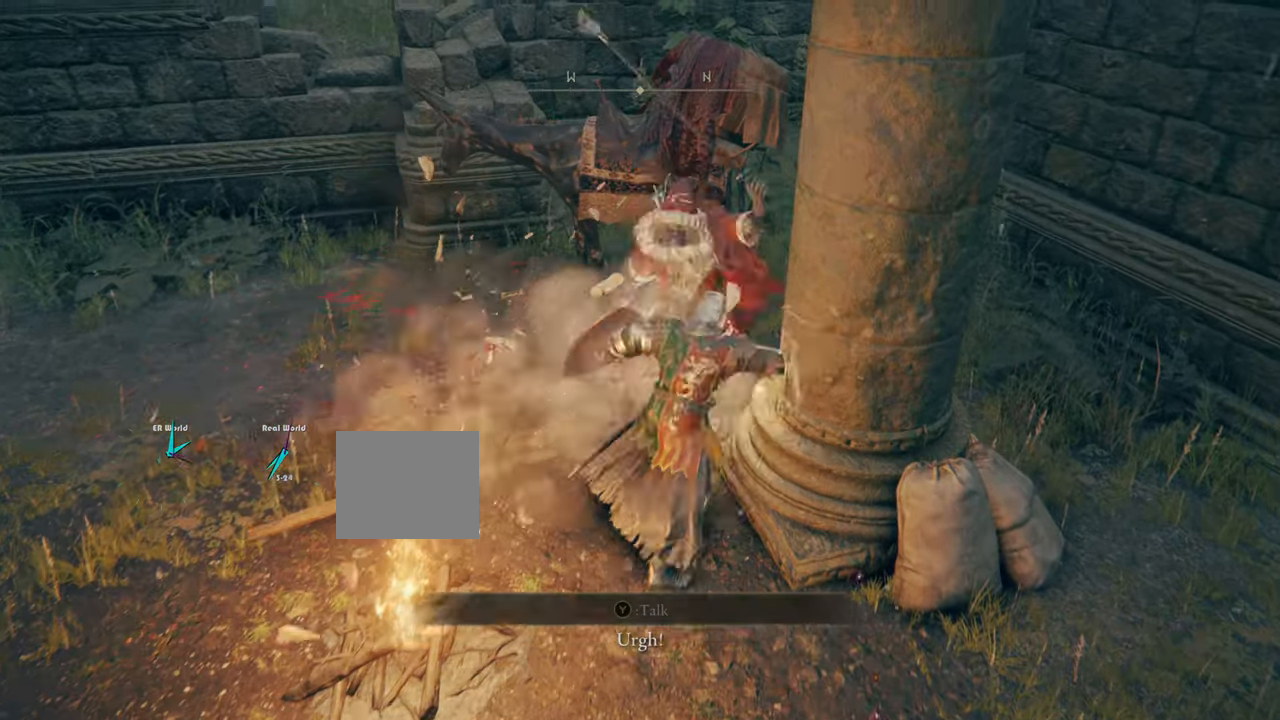
{"buttons": ["L1"], "left_stick": "center", "right_stick": "center", "events": [[33, "R1", "down"], [83, "R1", "up"], [183, "R1", "down"], [267, "R1", "up"]]}
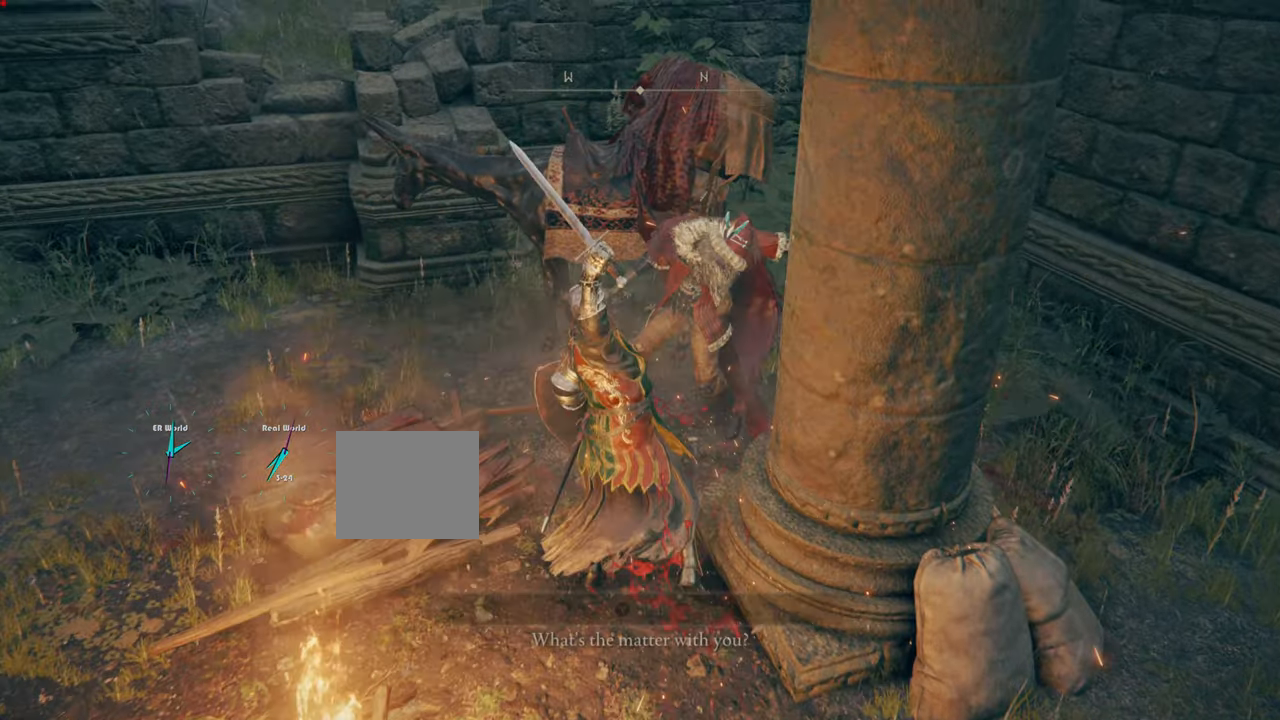
{"buttons": ["L1"], "left_stick": "center", "right_stick": "center"}